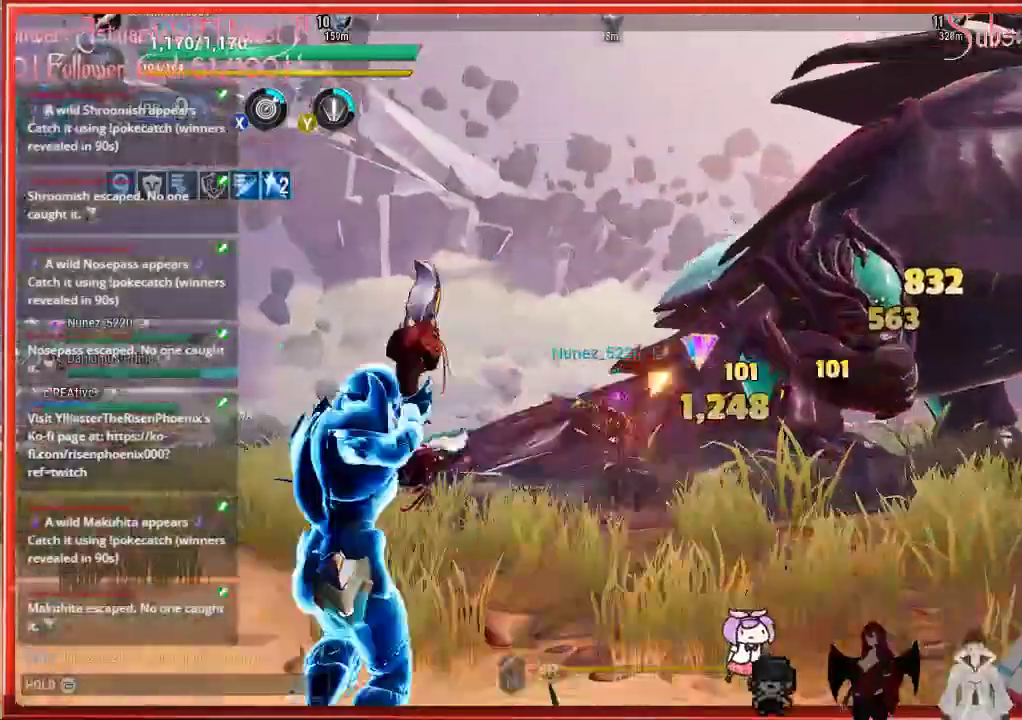
Gameplay with a controller (Xbox layout); each line is a JSON object with the inputs held at the frame after it. "events" lists button and stick changes between this image and that frame as [ms after this image, input, new state], when the widget could be followed in between.
{"buttons": ["R2"], "left_stick": "up-left", "right_stick": "center", "events": [[50, "left_stick", "left"], [500, "left_stick", "up-left"]]}
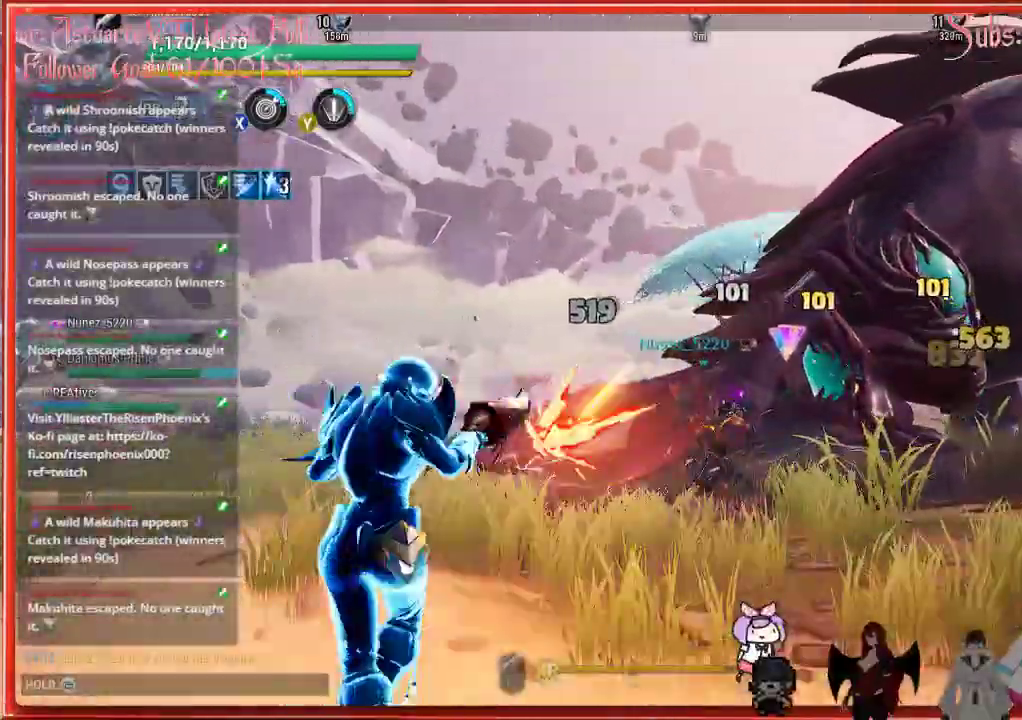
{"buttons": ["R2"], "left_stick": "up-left", "right_stick": "down-right", "events": [[17, "right_stick", "down-right"]]}
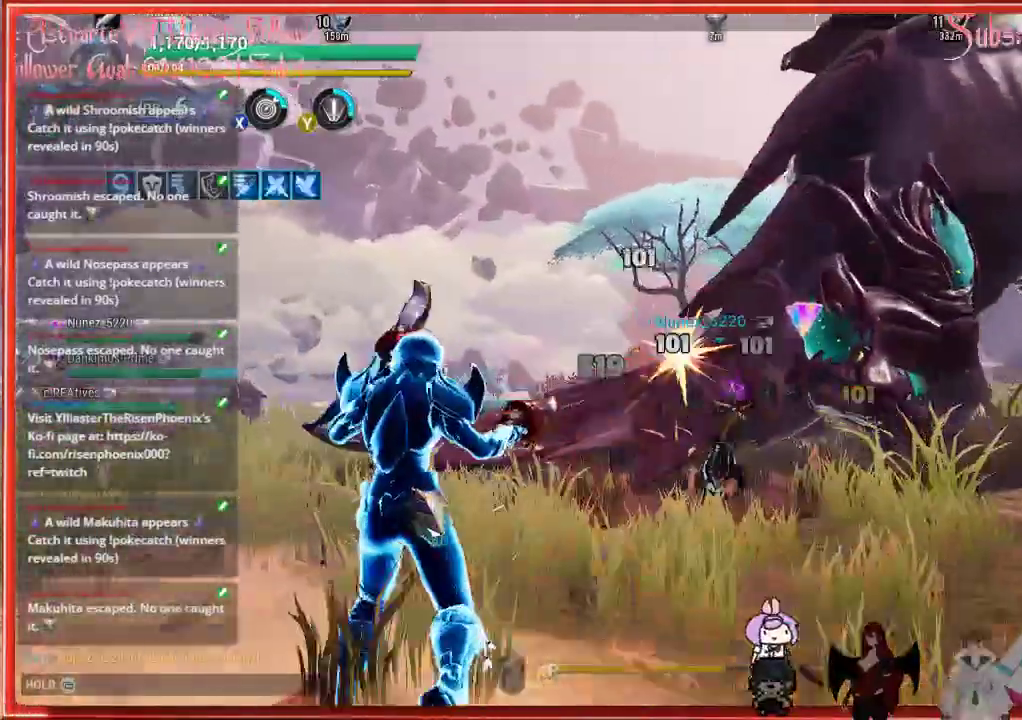
{"buttons": ["R2"], "left_stick": "up-left", "right_stick": "down-right", "events": []}
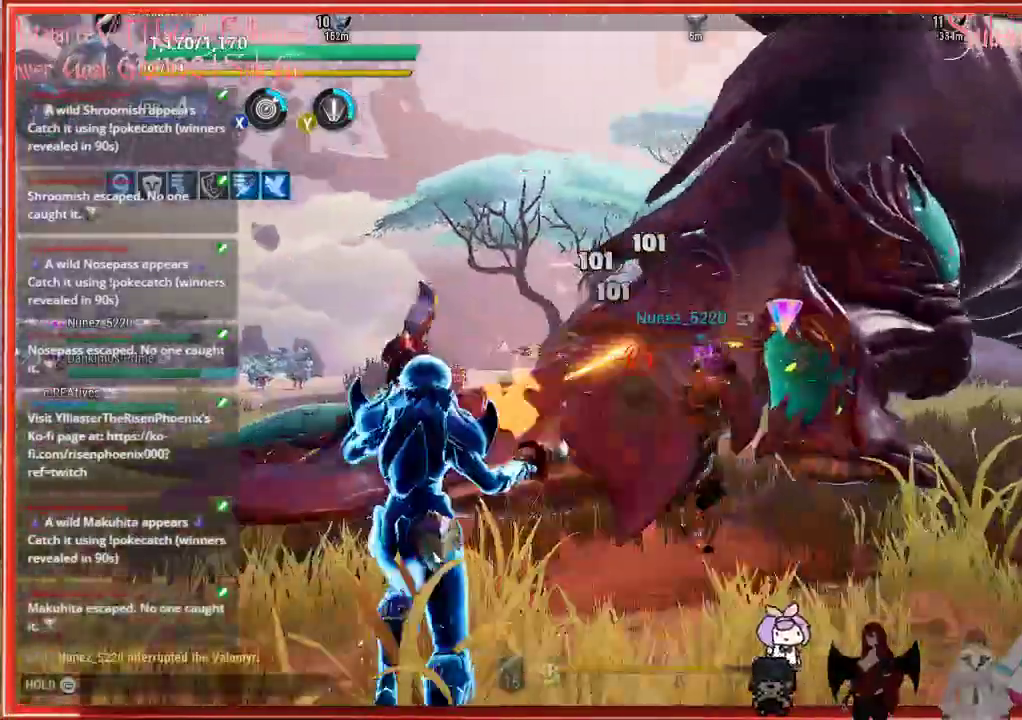
{"buttons": ["R2"], "left_stick": "up-left", "right_stick": "down-right", "events": []}
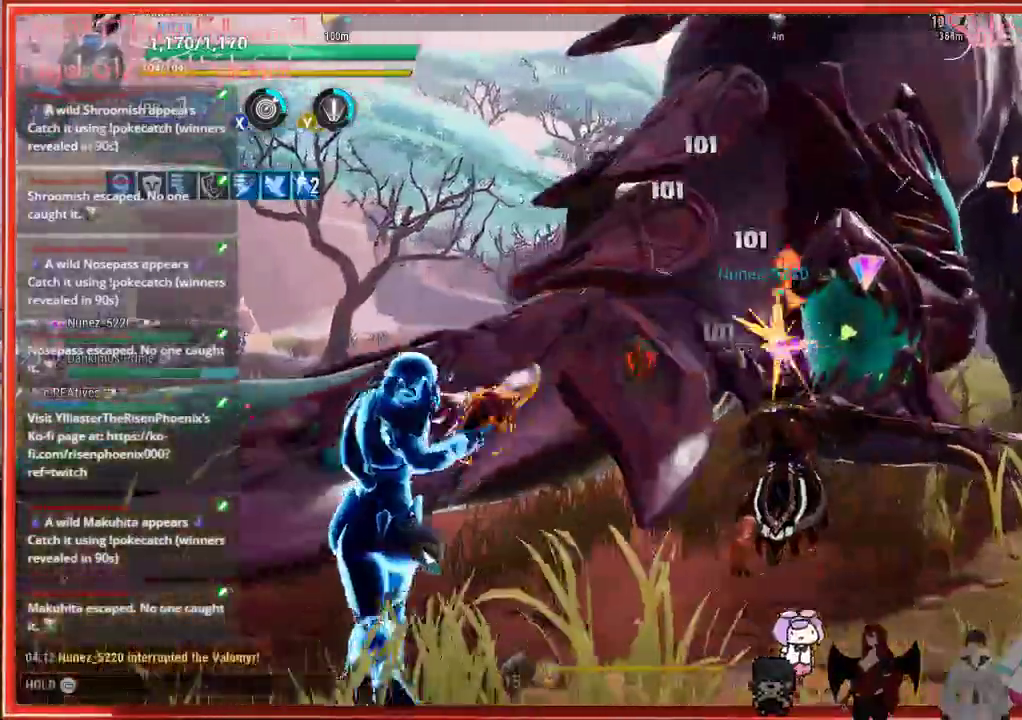
{"buttons": ["R2"], "left_stick": "up-left", "right_stick": "down-right", "events": []}
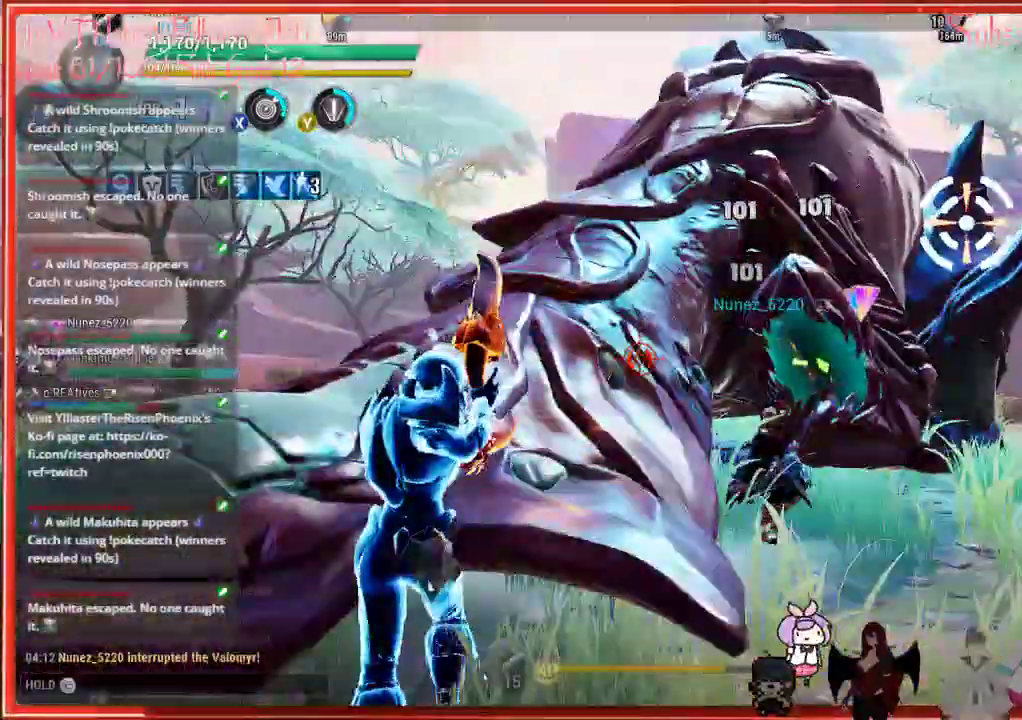
{"buttons": ["R2"], "left_stick": "left", "right_stick": "down-right", "events": [[267, "left_stick", "left"]]}
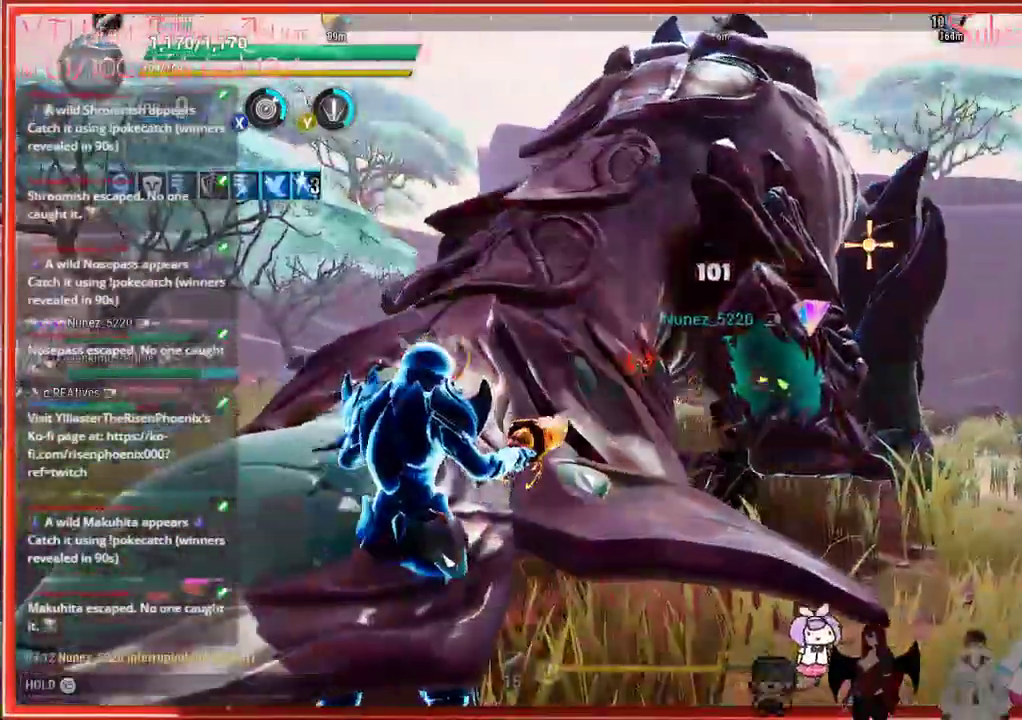
{"buttons": ["R2"], "left_stick": "left", "right_stick": "down-left", "events": [[367, "right_stick", "down-left"]]}
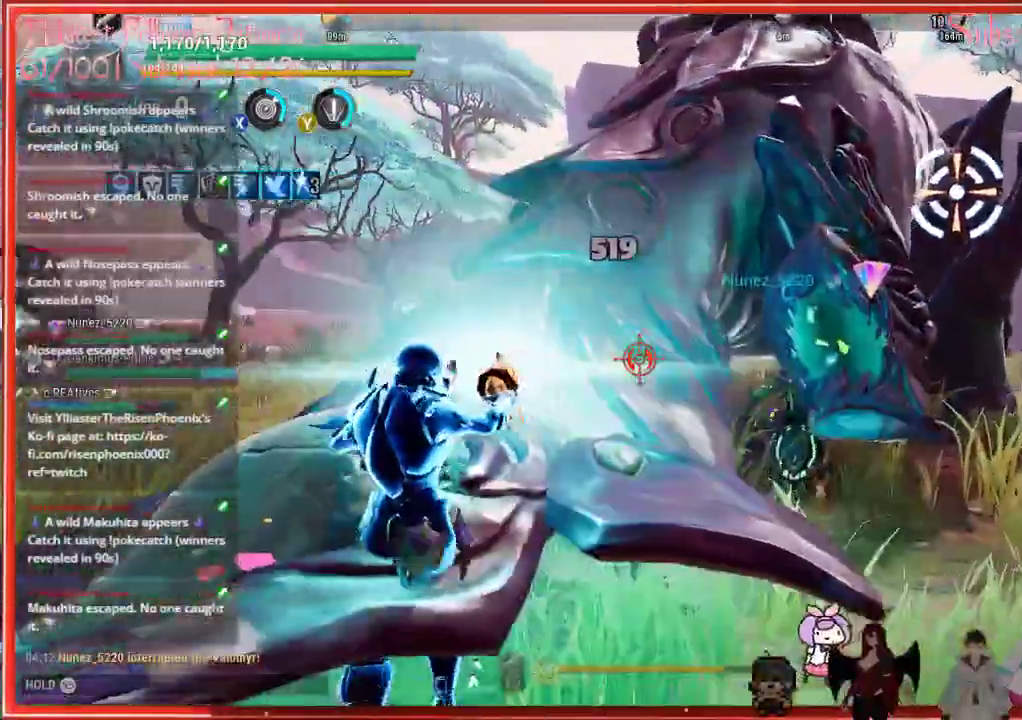
{"buttons": ["R2"], "left_stick": "left", "right_stick": "center", "events": [[100, "right_stick", "center"]]}
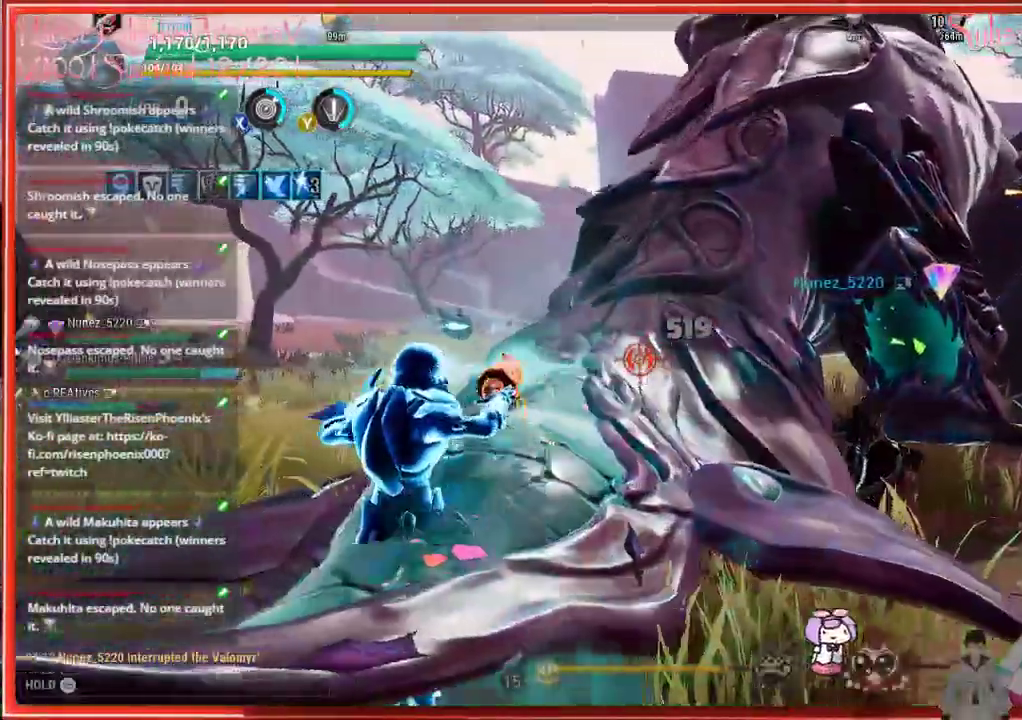
{"buttons": ["R2"], "left_stick": "down-left", "right_stick": "center", "events": [[333, "left_stick", "down-left"]]}
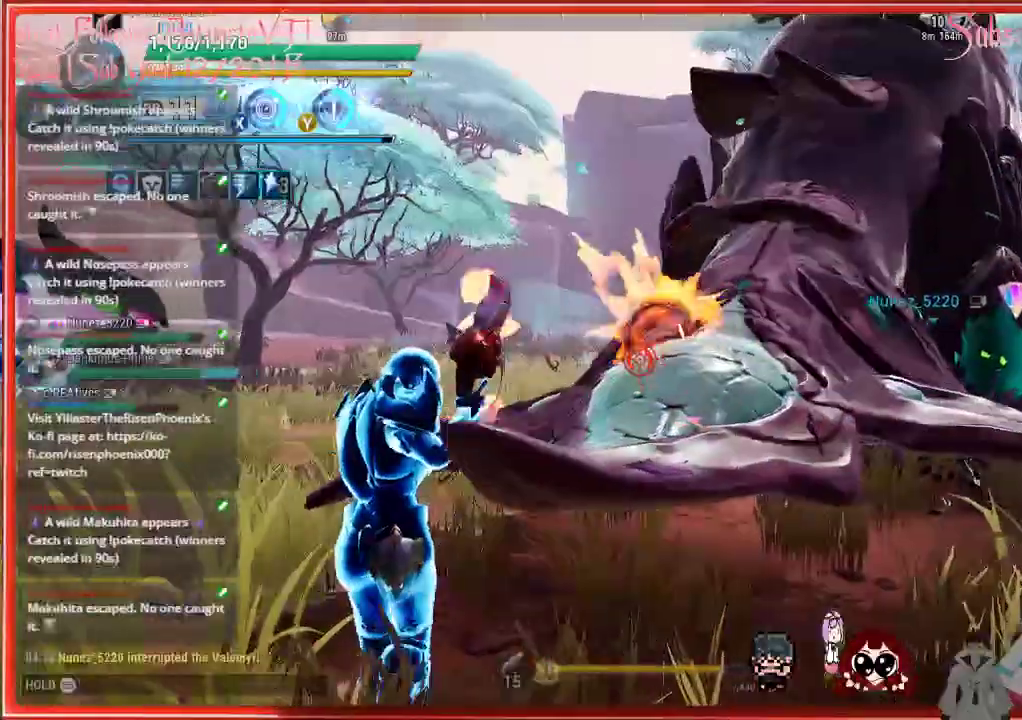
{"buttons": ["R2"], "left_stick": "down-right", "right_stick": "center", "events": [[133, "right_stick", "down-right"], [200, "left_stick", "down-right"], [267, "right_stick", "center"]]}
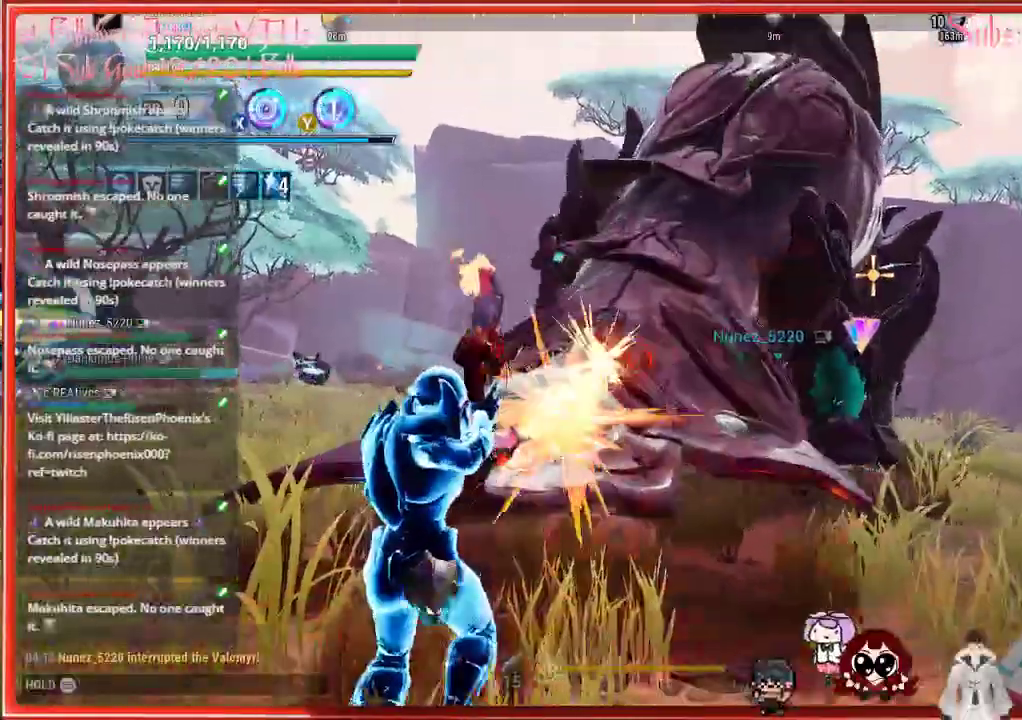
{"buttons": ["R2"], "left_stick": "down-right", "right_stick": "center", "events": []}
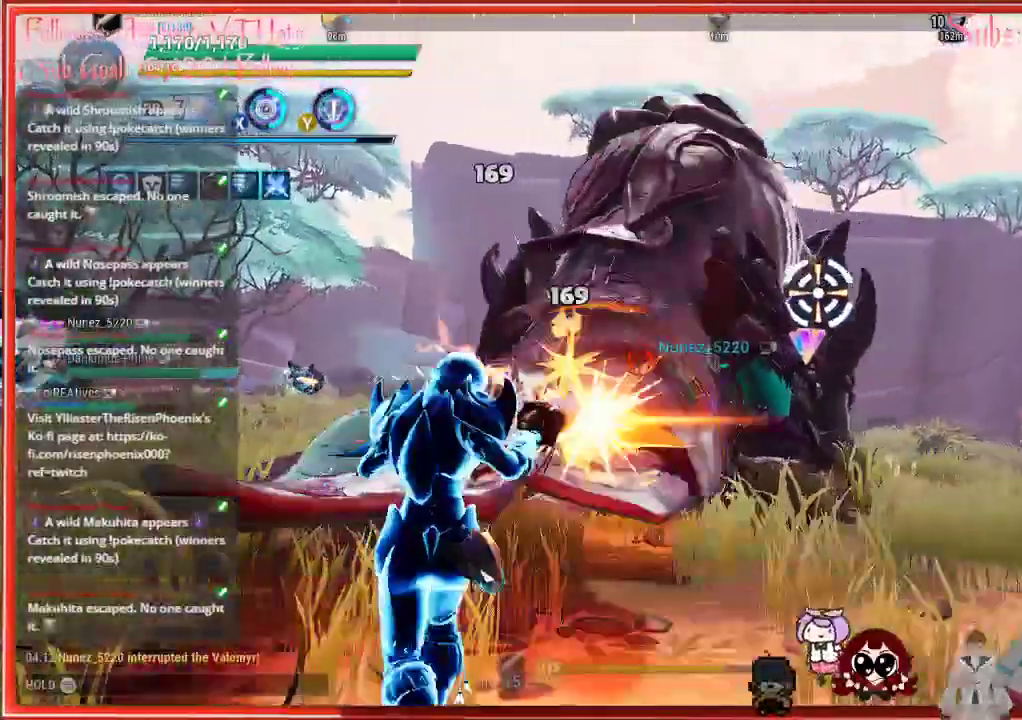
{"buttons": ["R2"], "left_stick": "left", "right_stick": "left", "events": [[200, "left_stick", "down-left"], [200, "right_stick", "left"], [367, "left_stick", "left"]]}
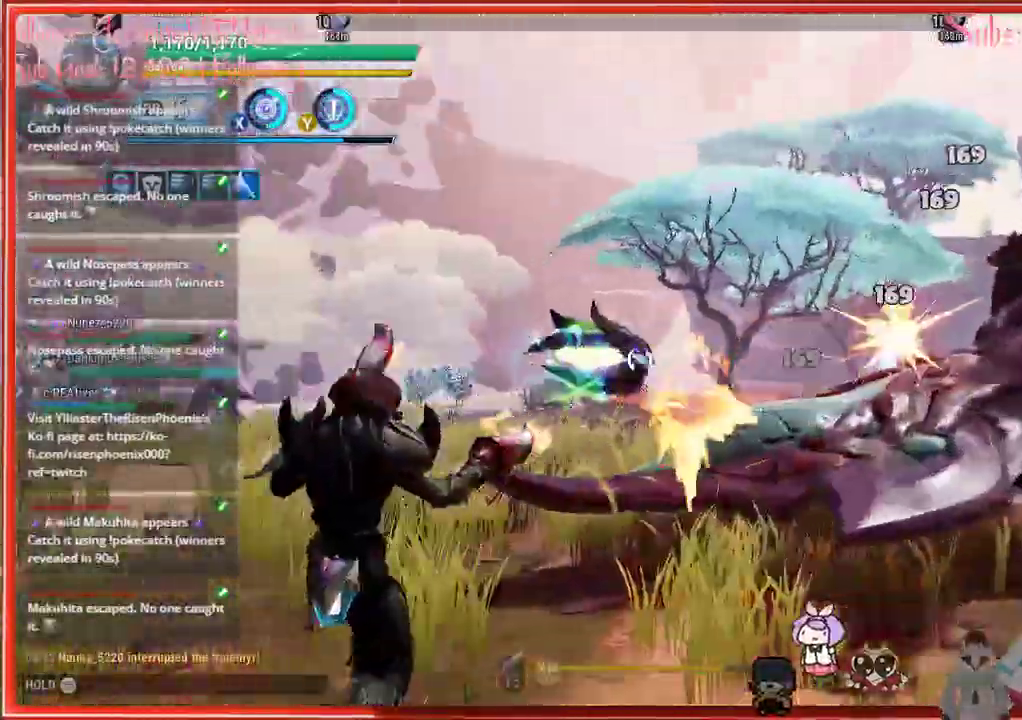
{"buttons": ["R2"], "left_stick": "up", "right_stick": "right", "events": [[300, "right_stick", "center"], [400, "left_stick", "up"], [483, "right_stick", "right"]]}
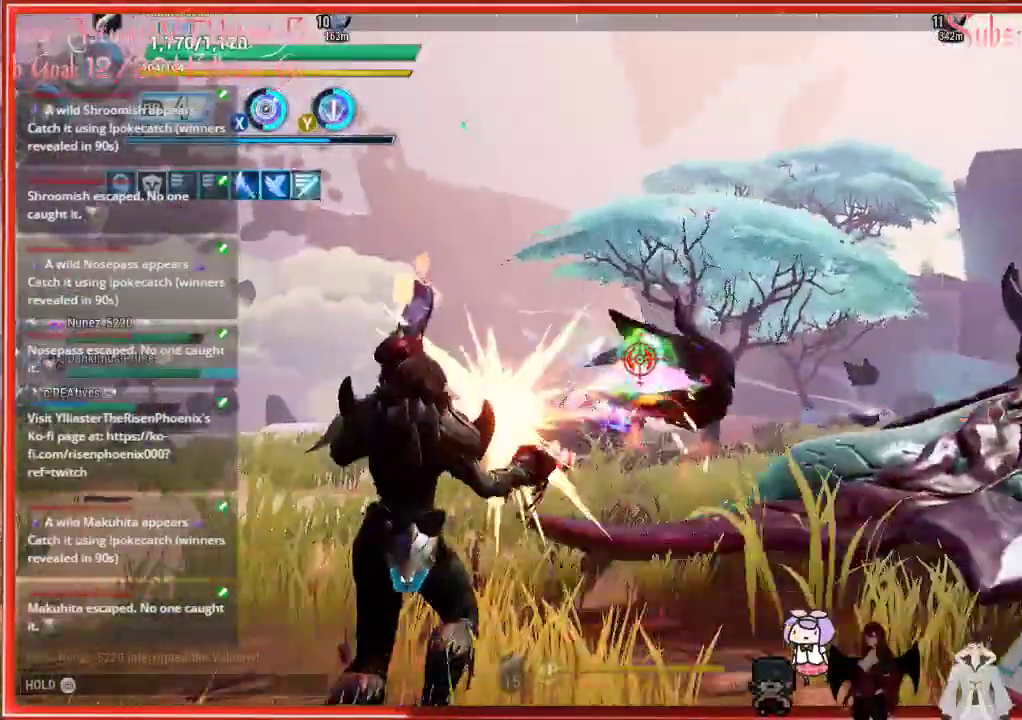
{"buttons": ["R2"], "left_stick": "down-right", "right_stick": "right", "events": [[400, "left_stick", "right"], [467, "left_stick", "down-right"]]}
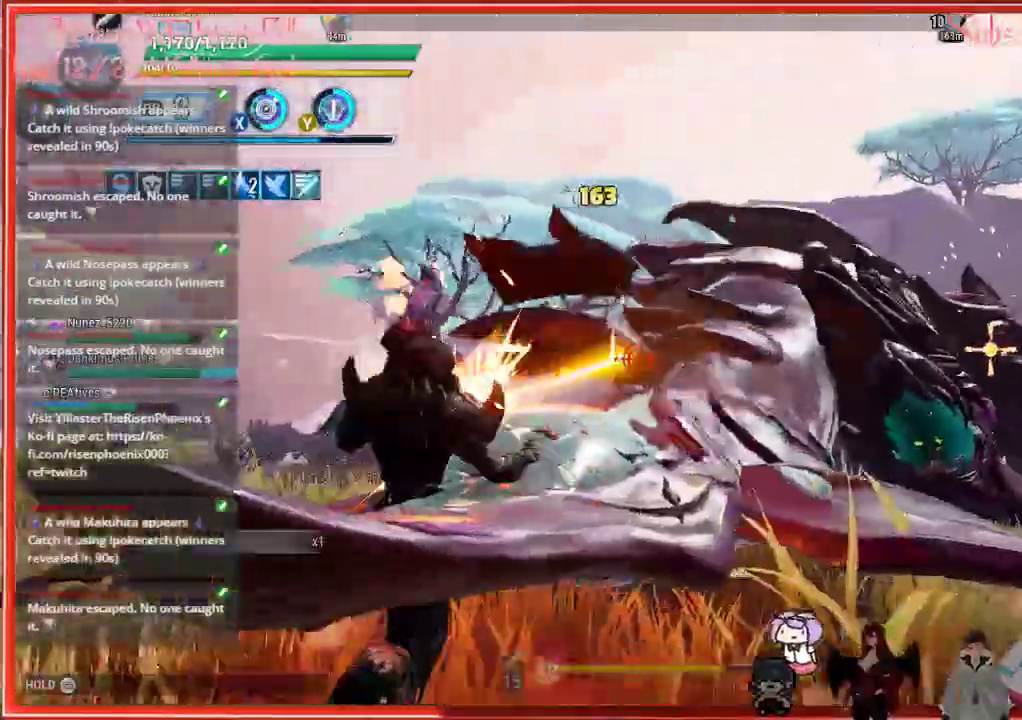
{"buttons": ["R2"], "left_stick": "down-left", "right_stick": "center", "events": [[83, "right_stick", "down-right"], [250, "left_stick", "down-left"], [300, "right_stick", "center"]]}
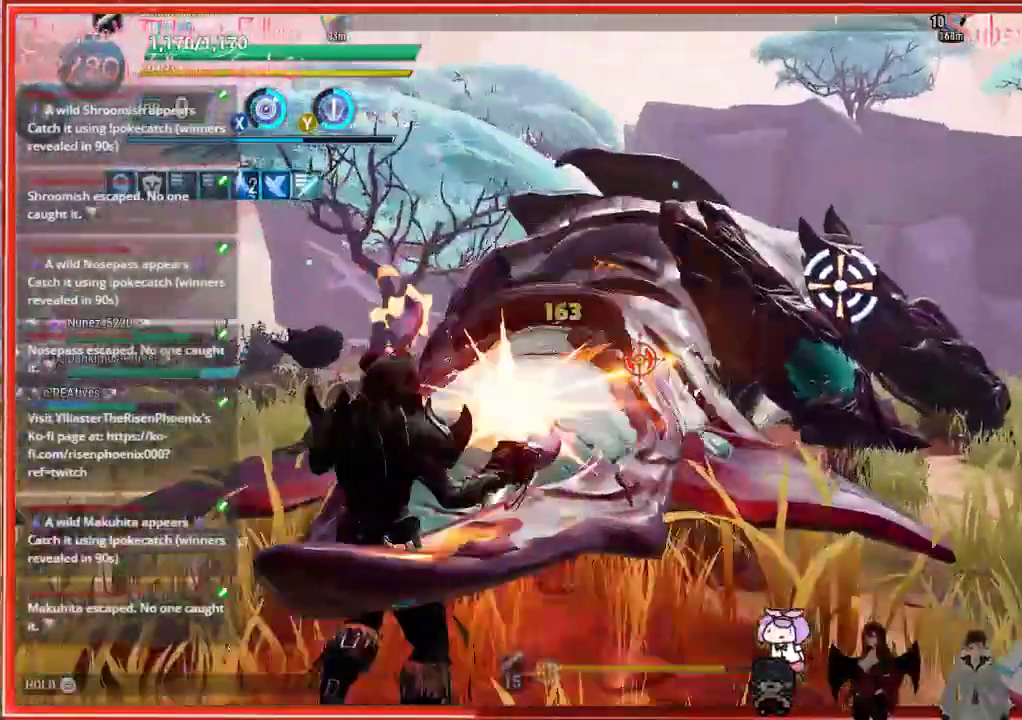
{"buttons": ["R2"], "left_stick": "left", "right_stick": "right", "events": [[50, "left_stick", "left"], [483, "right_stick", "right"]]}
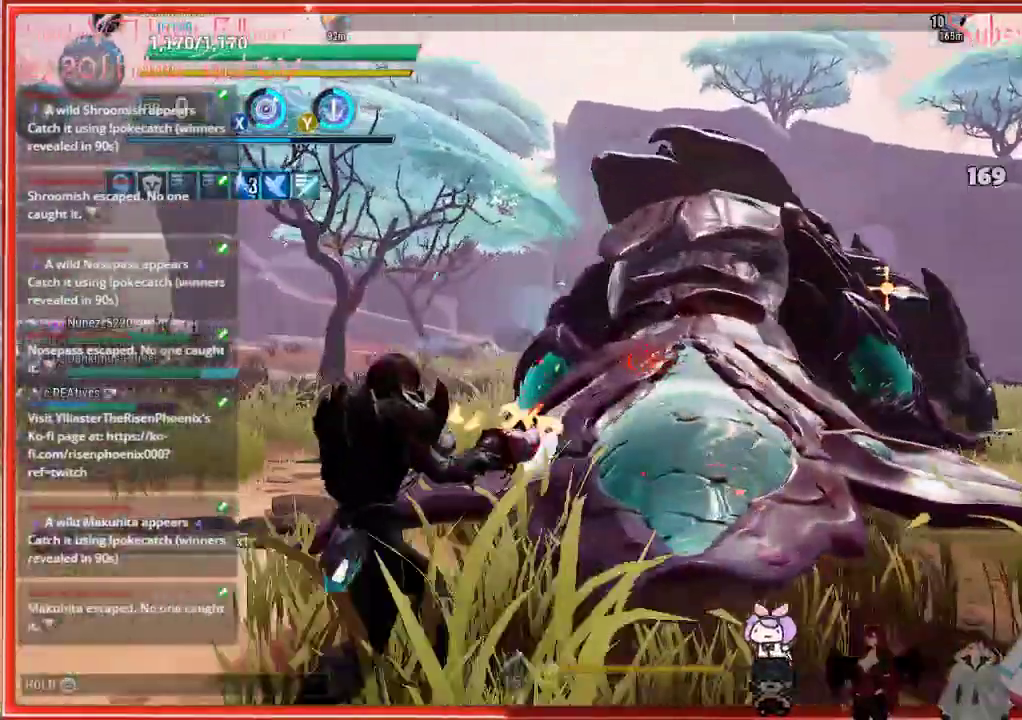
{"buttons": ["R2"], "left_stick": "up-left", "right_stick": "center", "events": [[383, "left_stick", "up-left"], [500, "right_stick", "center"]]}
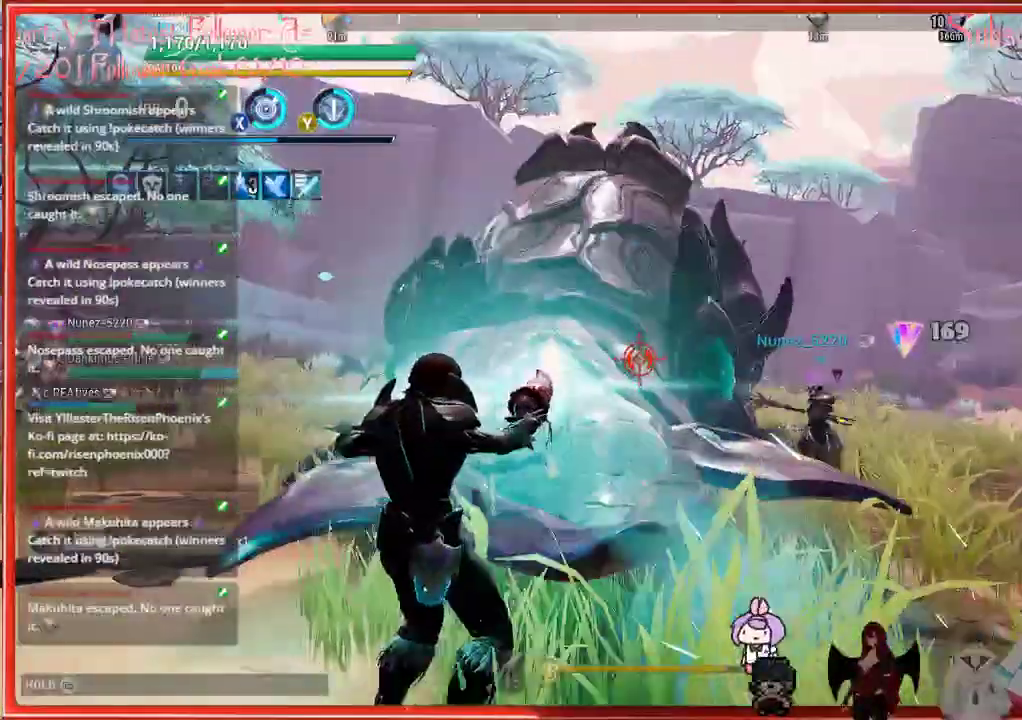
{"buttons": ["R2"], "left_stick": "left", "right_stick": "center", "events": [[167, "left_stick", "center"], [267, "left_stick", "left"]]}
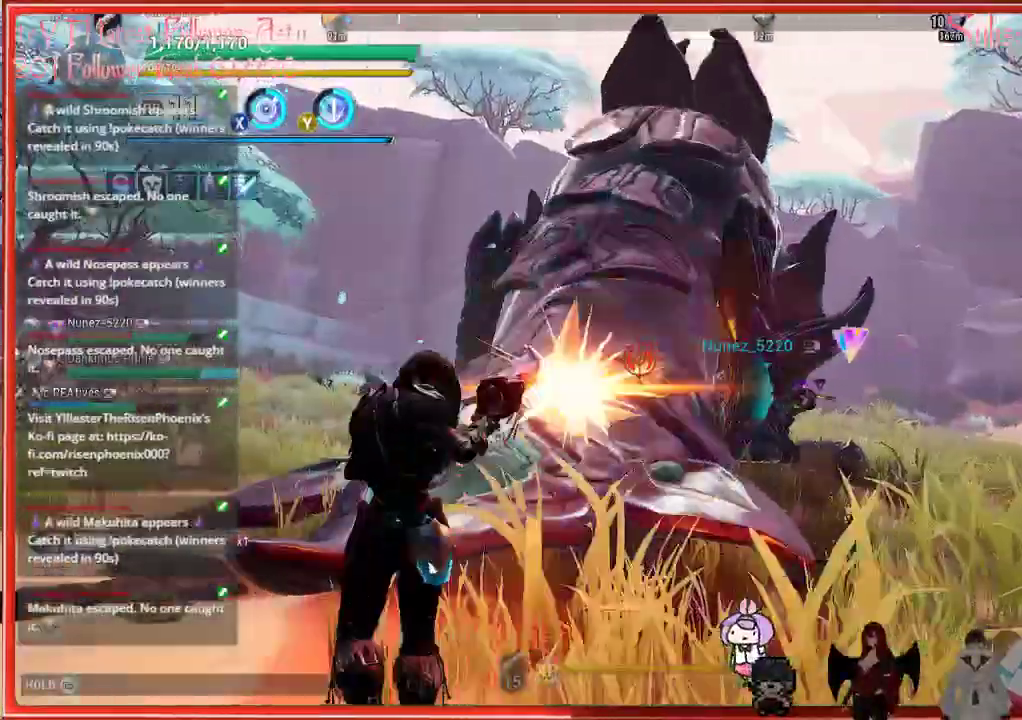
{"buttons": ["R2"], "left_stick": "down-left", "right_stick": "center", "events": [[367, "left_stick", "down-left"]]}
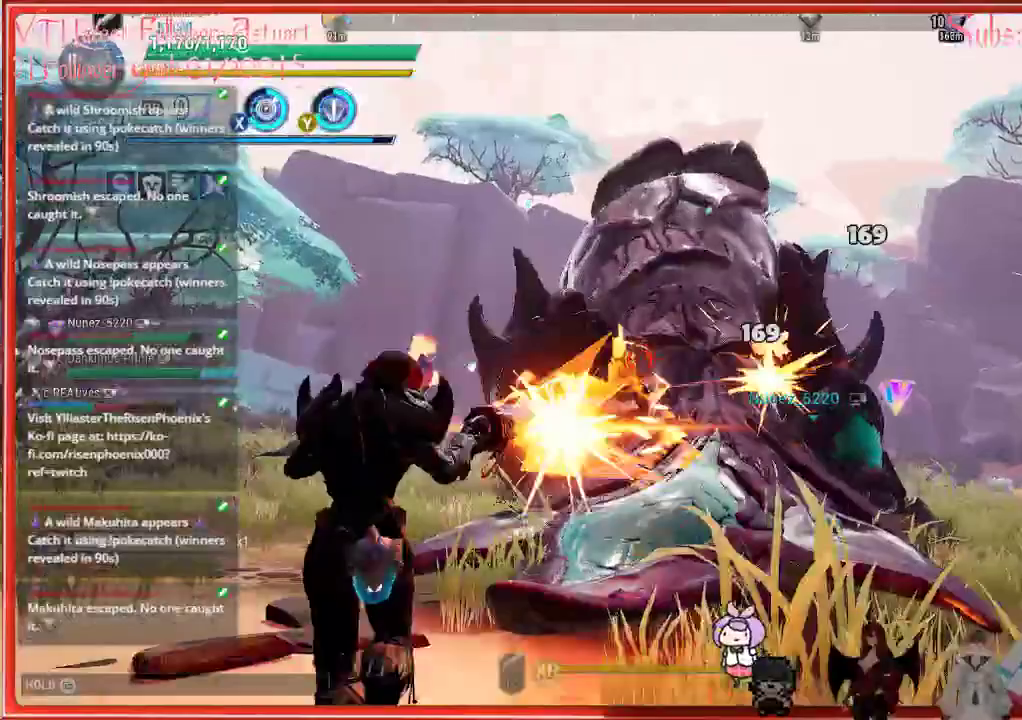
{"buttons": ["R2"], "left_stick": "down", "right_stick": "center", "events": [[367, "left_stick", "down"]]}
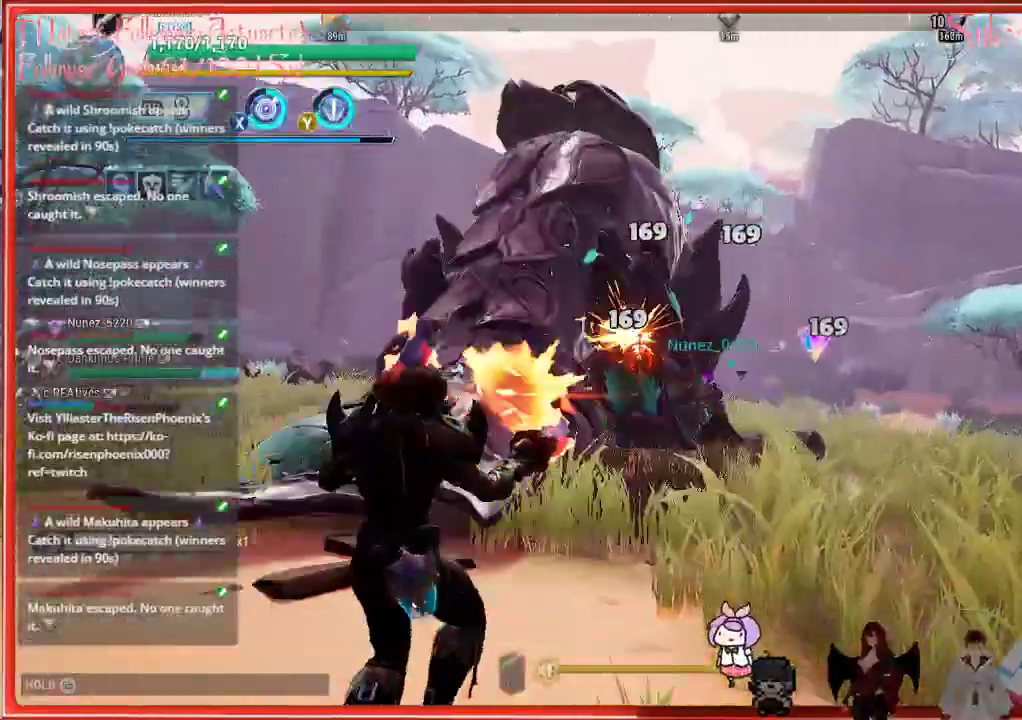
{"buttons": ["R2"], "left_stick": "left", "right_stick": "center", "events": [[250, "left_stick", "down-left"], [383, "left_stick", "left"]]}
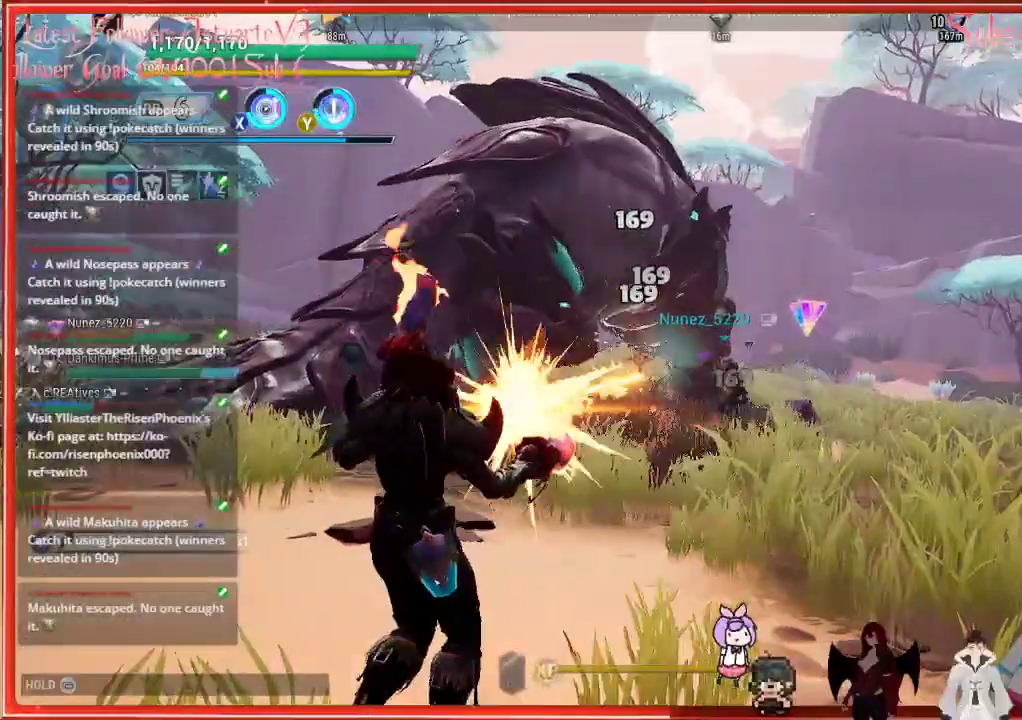
{"buttons": ["R2"], "left_stick": "left", "right_stick": "center", "events": []}
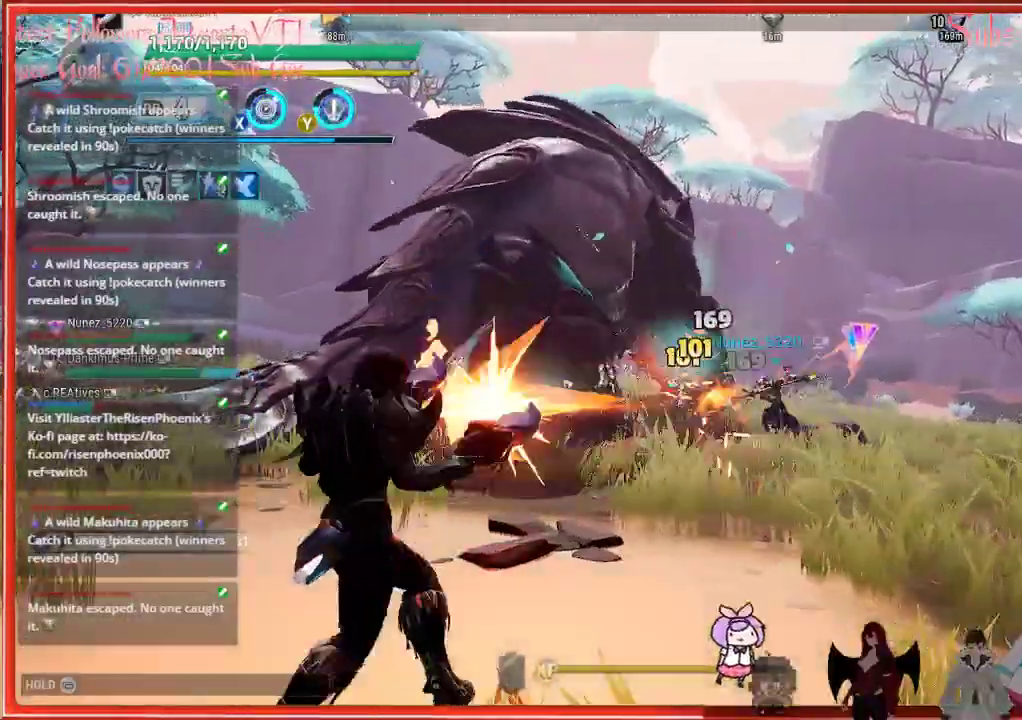
{"buttons": ["R2"], "left_stick": "left", "right_stick": "center", "events": []}
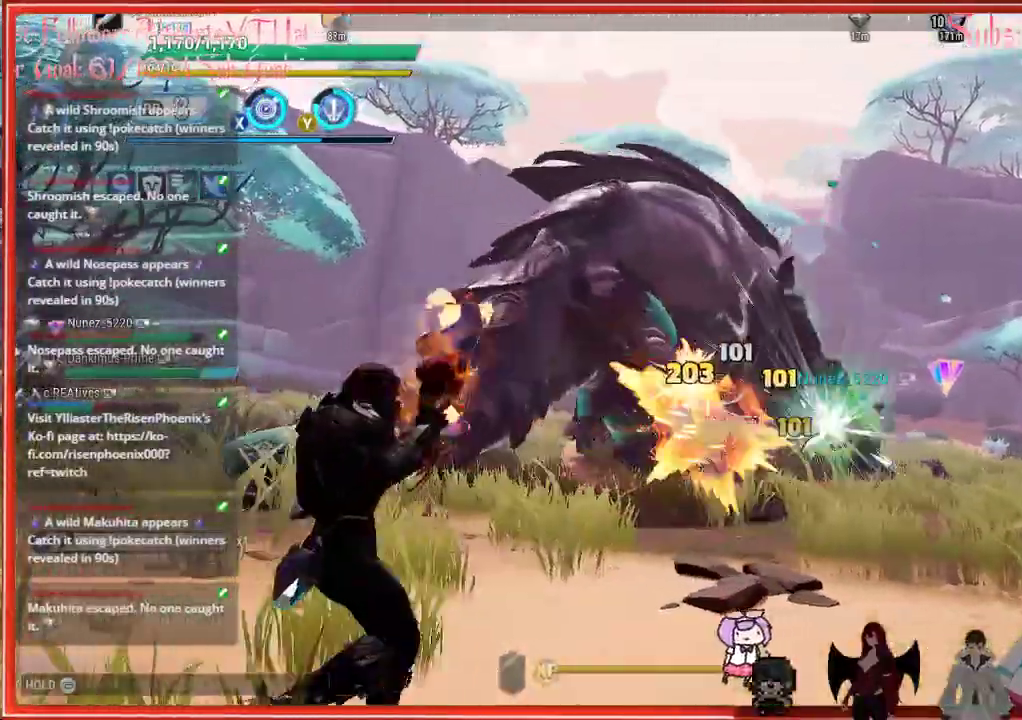
{"buttons": ["R2"], "left_stick": "left", "right_stick": "center", "events": []}
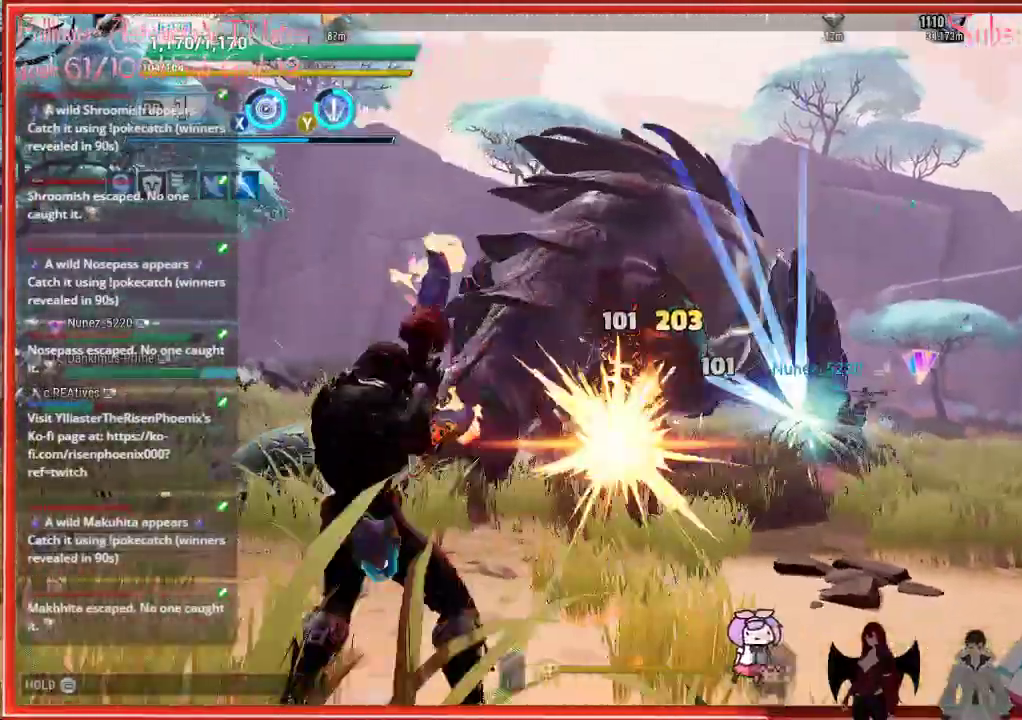
{"buttons": ["R2"], "left_stick": "left", "right_stick": "center", "events": []}
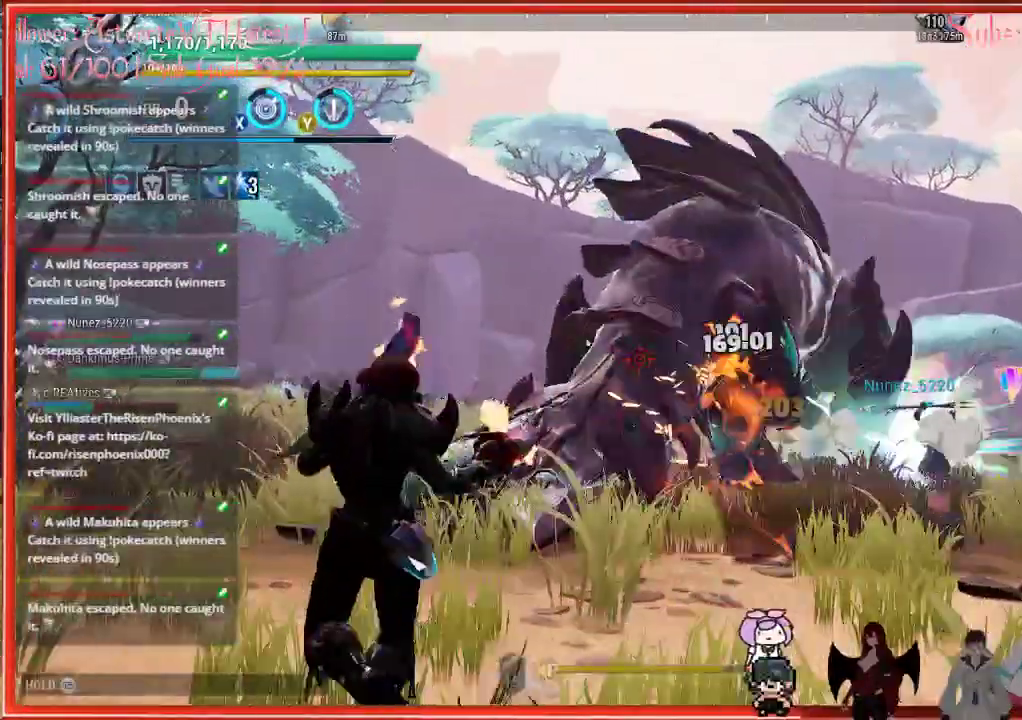
{"buttons": ["R2"], "left_stick": "left", "right_stick": "center", "events": [[167, "right_stick", "right"], [283, "right_stick", "center"]]}
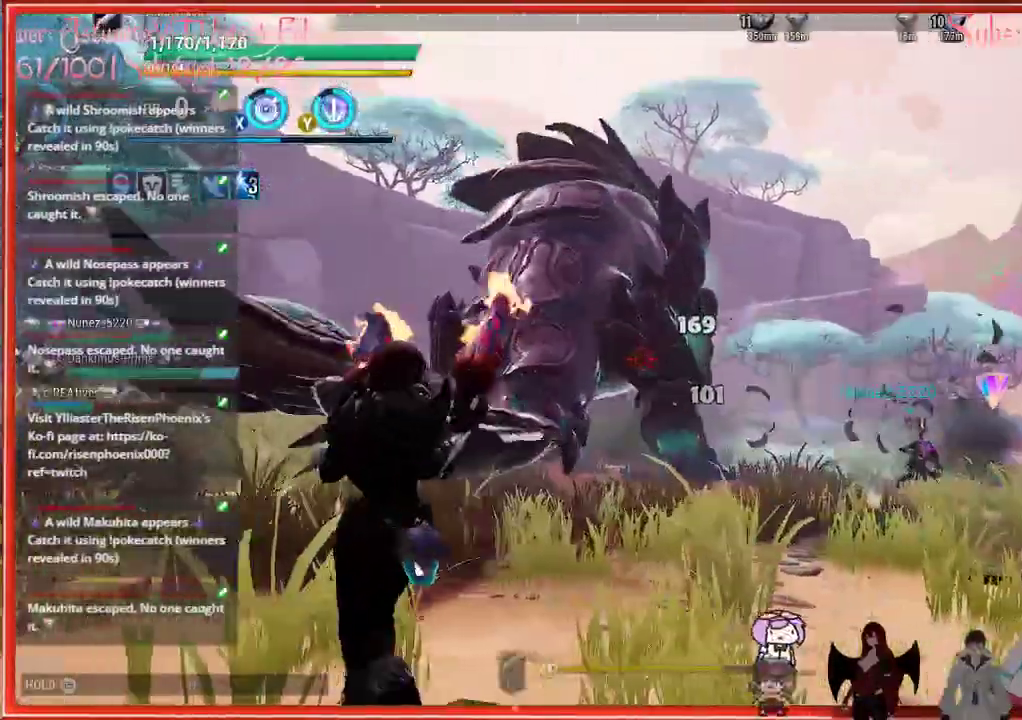
{"buttons": ["R2"], "left_stick": "up-left", "right_stick": "center", "events": [[417, "left_stick", "up-left"]]}
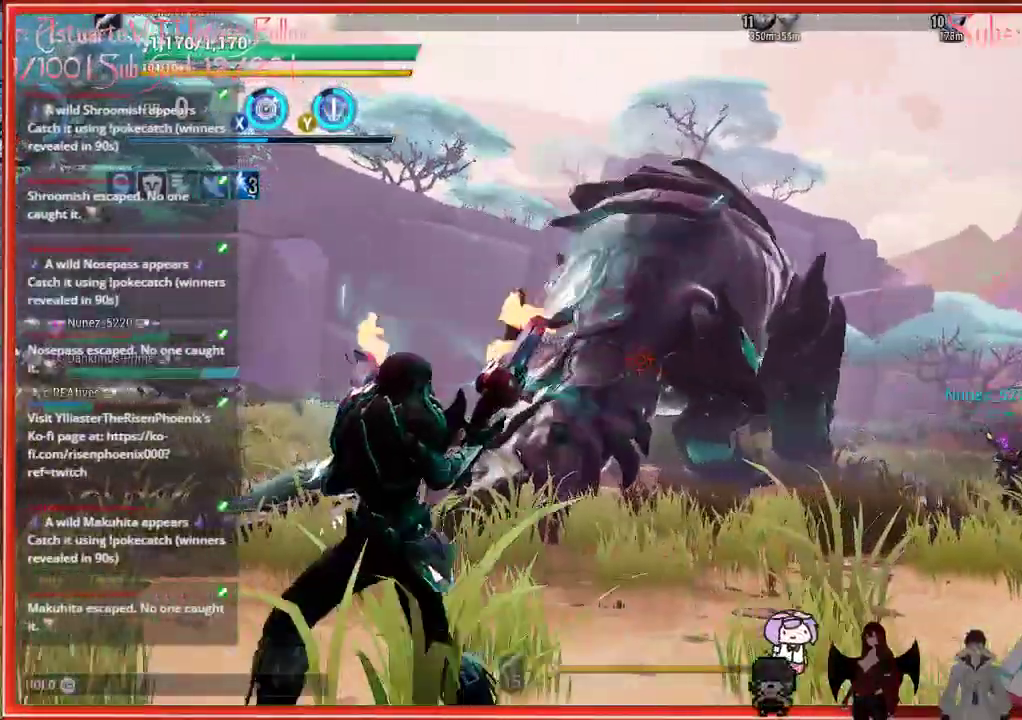
{"buttons": ["R2"], "left_stick": "up-left", "right_stick": "center", "events": []}
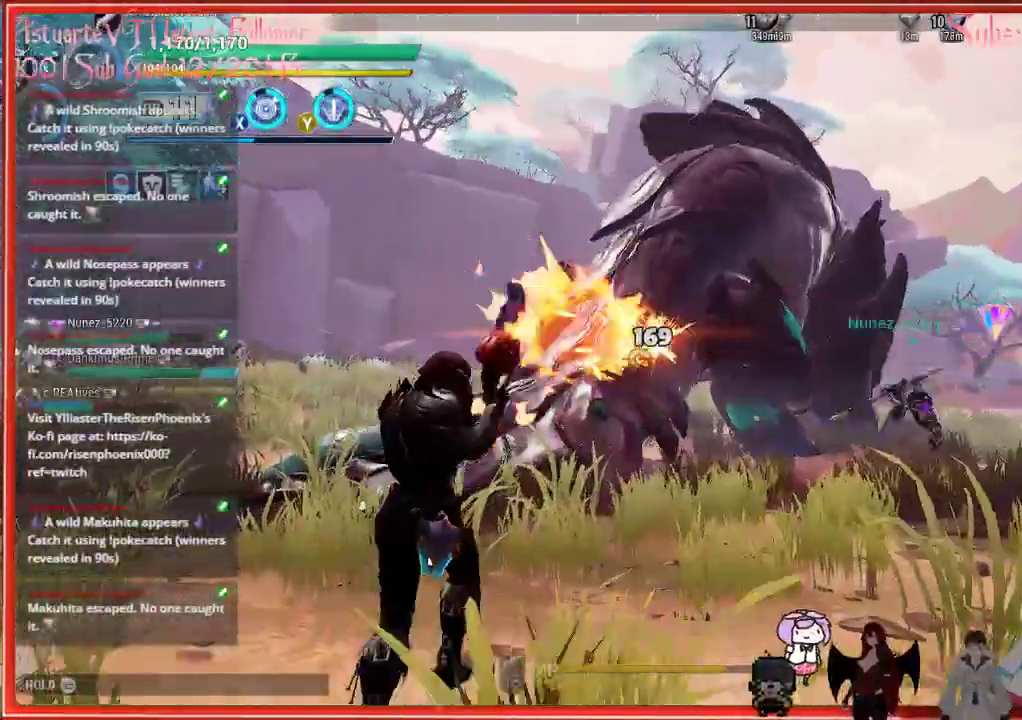
{"buttons": ["R2"], "left_stick": "up-left", "right_stick": "center", "events": []}
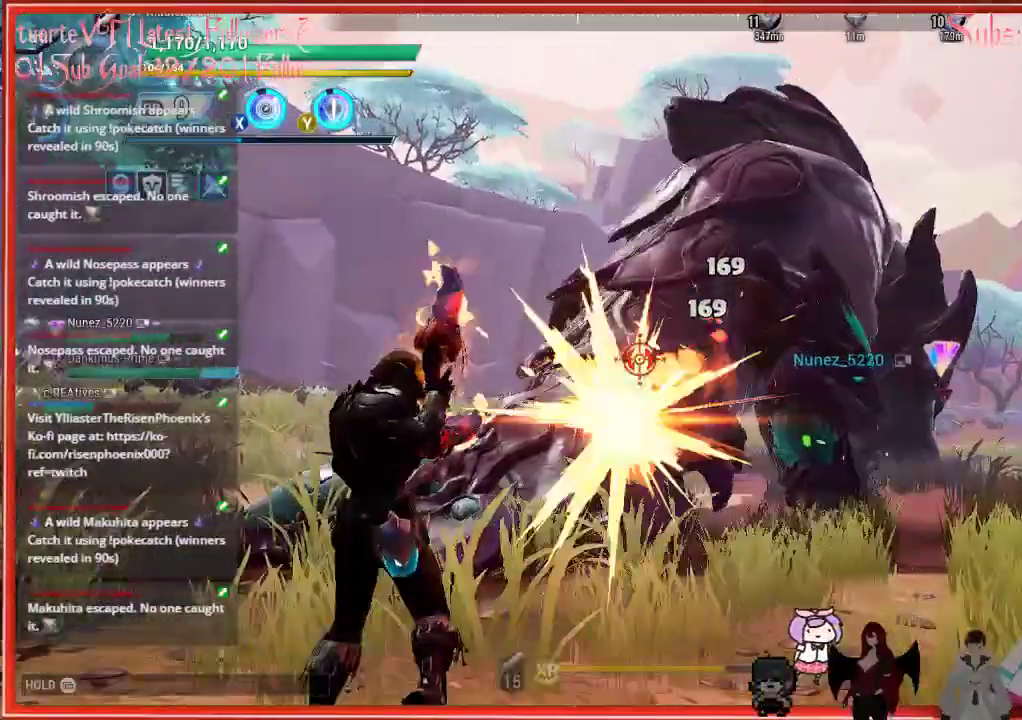
{"buttons": ["R2"], "left_stick": "up-left", "right_stick": "right", "events": [[183, "right_stick", "right"]]}